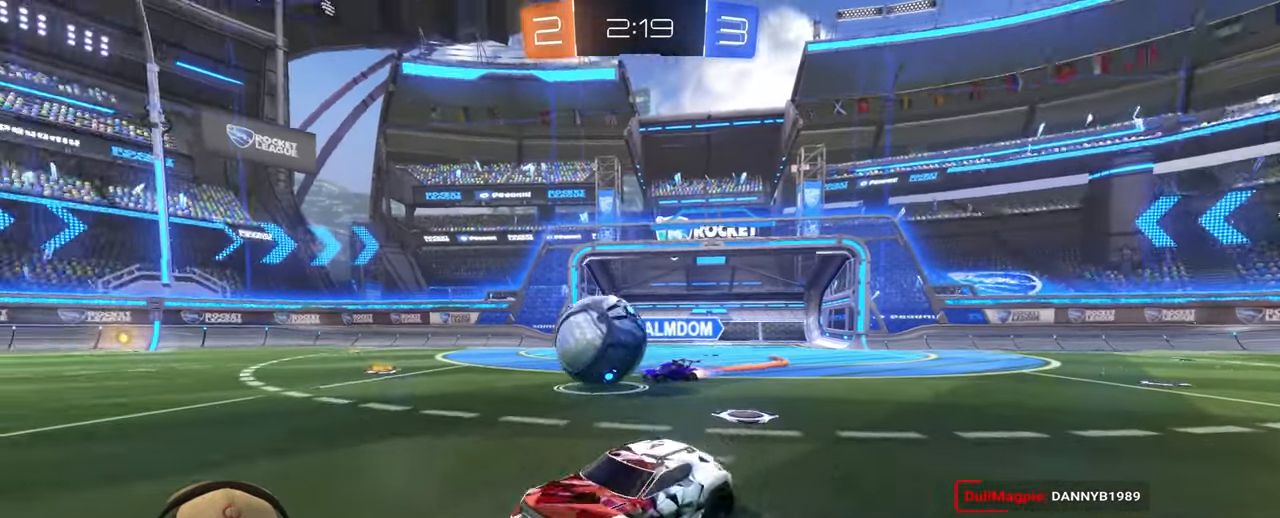
Gameplay with a controller (PlayStation layout); each line is a JSON object with the inputs held at the frame after it. "events" lists button and stick changes between this image and that frame as [ms after this image, input, new state], when the widget could be followed in between. Not read: L3 R3.
{"buttons": ["R2"], "left_stick": "up-left", "right_stick": "center", "events": [[250, "left_stick", "center"], [300, "left_stick", "left"], [450, "left_stick", "up-left"]]}
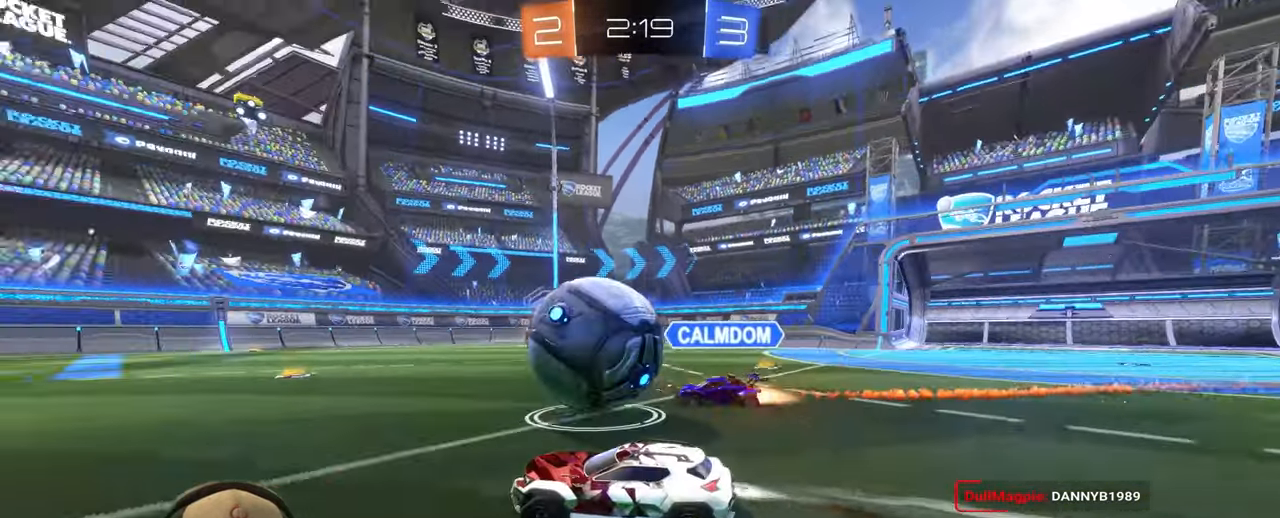
{"buttons": ["R2"], "left_stick": "left", "right_stick": "center", "events": [[50, "left_stick", "center"], [150, "left_stick", "left"], [233, "left_stick", "up-left"], [350, "left_stick", "center"], [433, "left_stick", "left"]]}
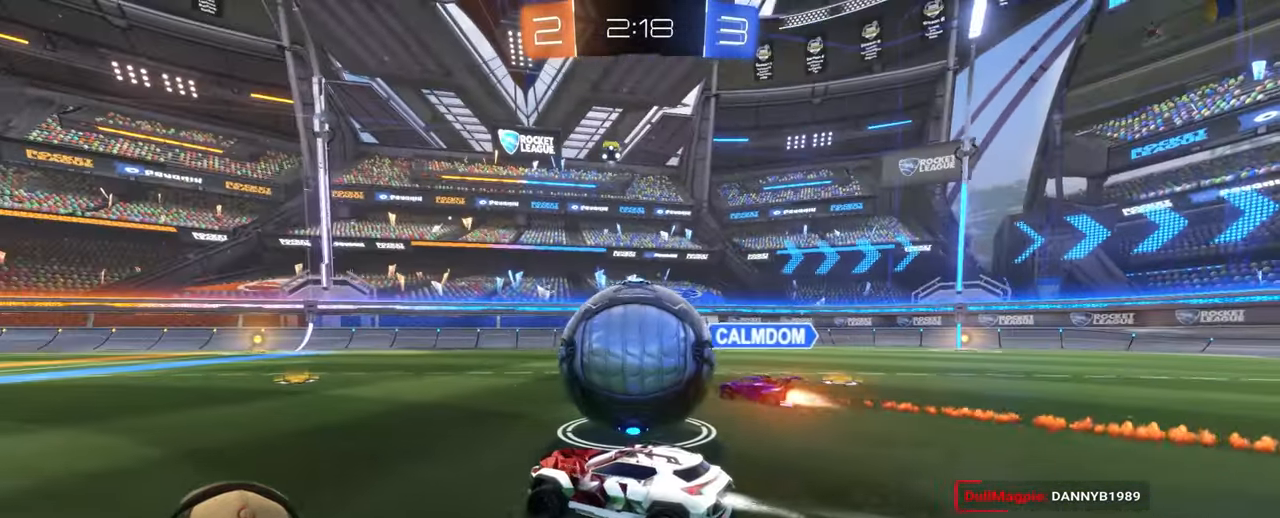
{"buttons": [], "left_stick": "down", "right_stick": "center", "events": [[117, "left_stick", "right"], [483, "left_stick", "down"], [500, "R2", "up"]]}
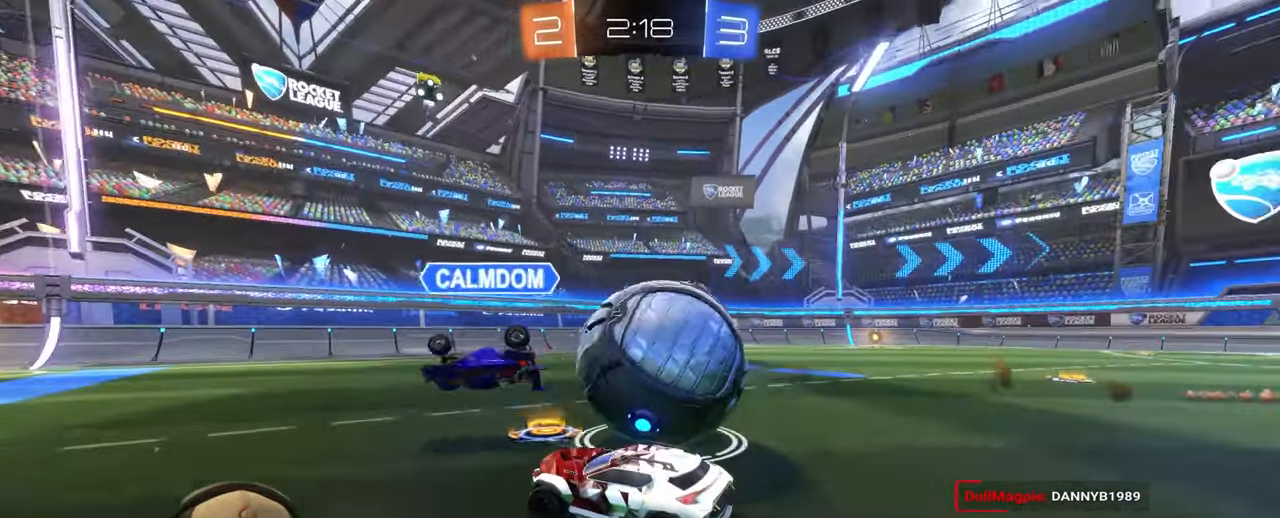
{"buttons": ["TRIANGLE", "R2"], "left_stick": "center", "right_stick": "center", "events": [[50, "left_stick", "left"], [117, "left_stick", "center"], [267, "R2", "down"], [267, "left_stick", "left"], [433, "left_stick", "center"], [450, "TRIANGLE", "down"]]}
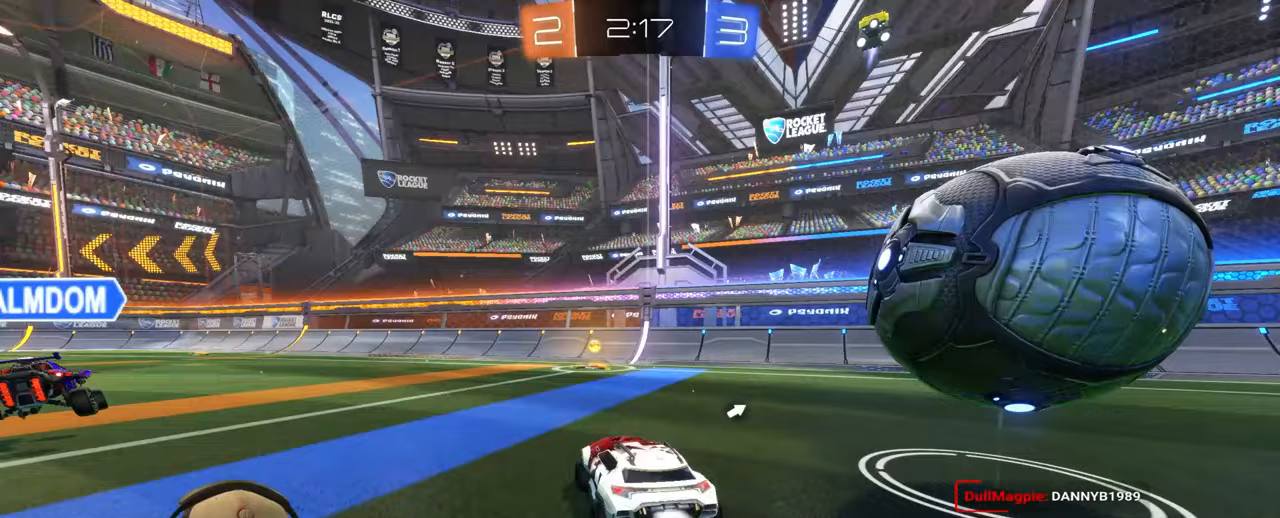
{"buttons": ["R2"], "left_stick": "up-right", "right_stick": "center", "events": [[83, "TRIANGLE", "up"], [200, "left_stick", "up-right"], [300, "TRIANGLE", "down"], [400, "TRIANGLE", "up"], [417, "left_stick", "center"], [483, "left_stick", "up-right"]]}
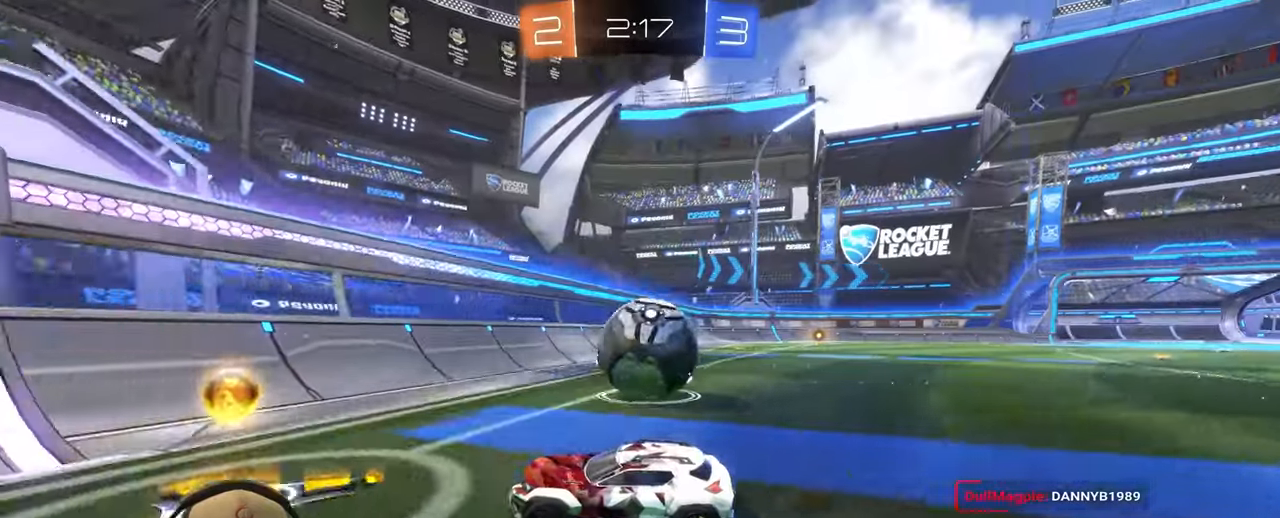
{"buttons": ["L1", "R2"], "left_stick": "up-right", "right_stick": "center", "events": [[50, "L1", "down"], [167, "L1", "up"], [483, "L1", "down"]]}
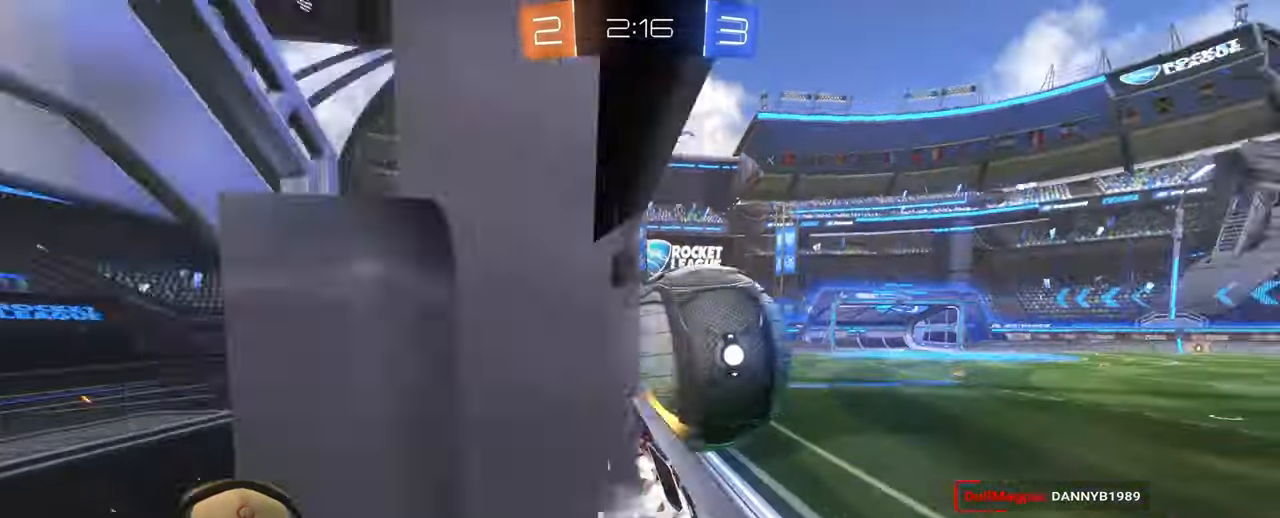
{"buttons": ["R2"], "left_stick": "up-right", "right_stick": "center", "events": [[83, "L1", "up"]]}
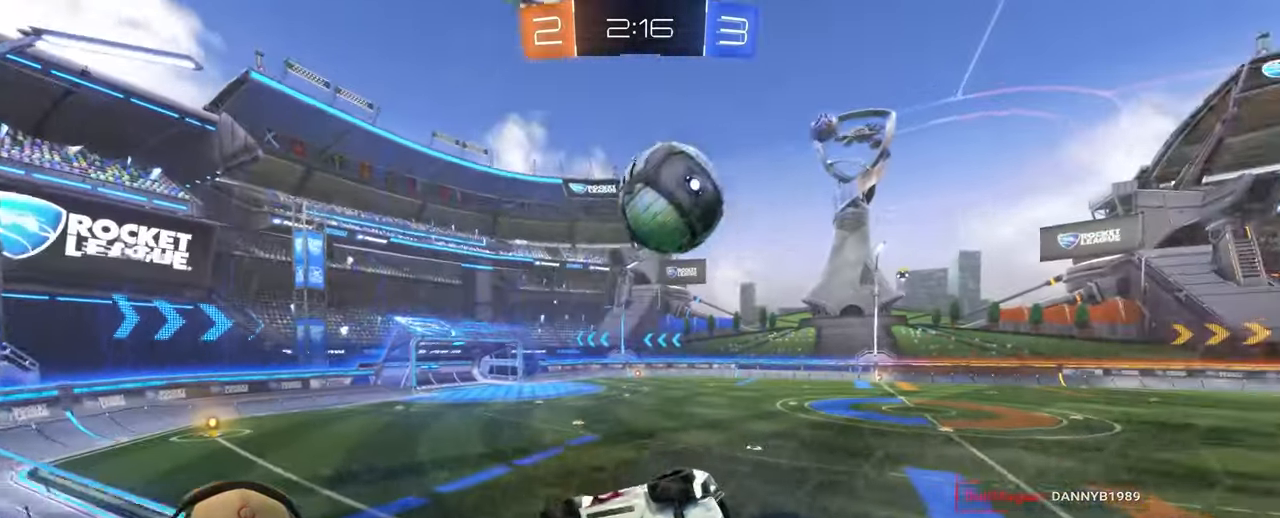
{"buttons": [], "left_stick": "center", "right_stick": "center", "events": [[100, "left_stick", "center"], [383, "R2", "up"]]}
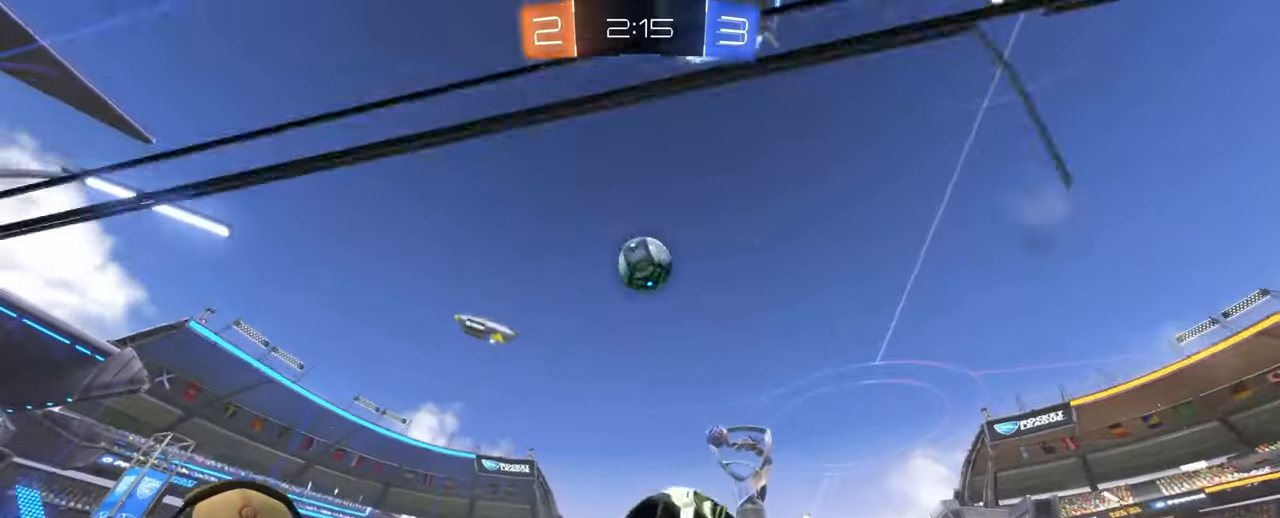
{"buttons": [], "left_stick": "down", "right_stick": "center", "events": [[83, "left_stick", "down-right"], [200, "CROSS", "down"], [250, "left_stick", "center"], [400, "left_stick", "down"], [467, "CROSS", "up"]]}
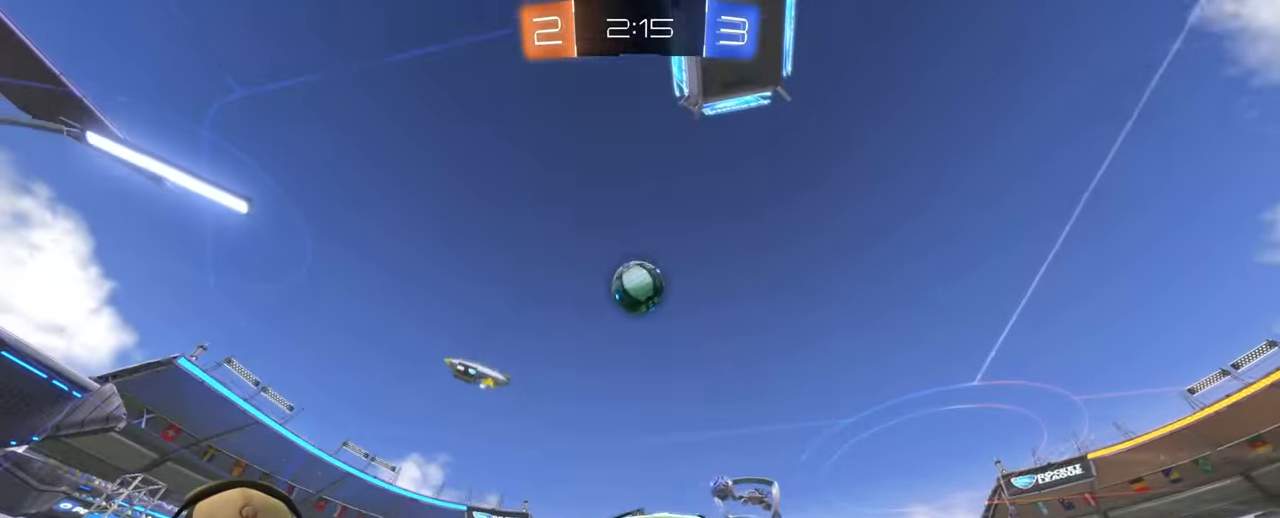
{"buttons": ["R2"], "left_stick": "up", "right_stick": "center", "events": [[83, "R2", "down"], [117, "left_stick", "center"], [233, "left_stick", "right"], [283, "left_stick", "up-right"], [383, "left_stick", "up"]]}
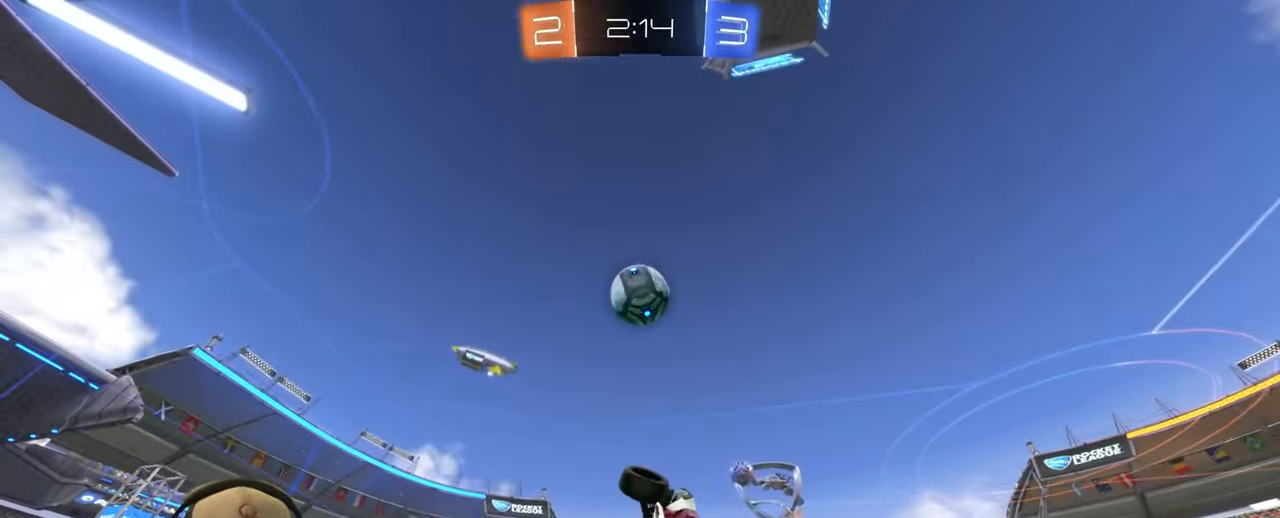
{"buttons": ["R2"], "left_stick": "left", "right_stick": "center", "events": [[367, "left_stick", "down-left"], [417, "left_stick", "left"]]}
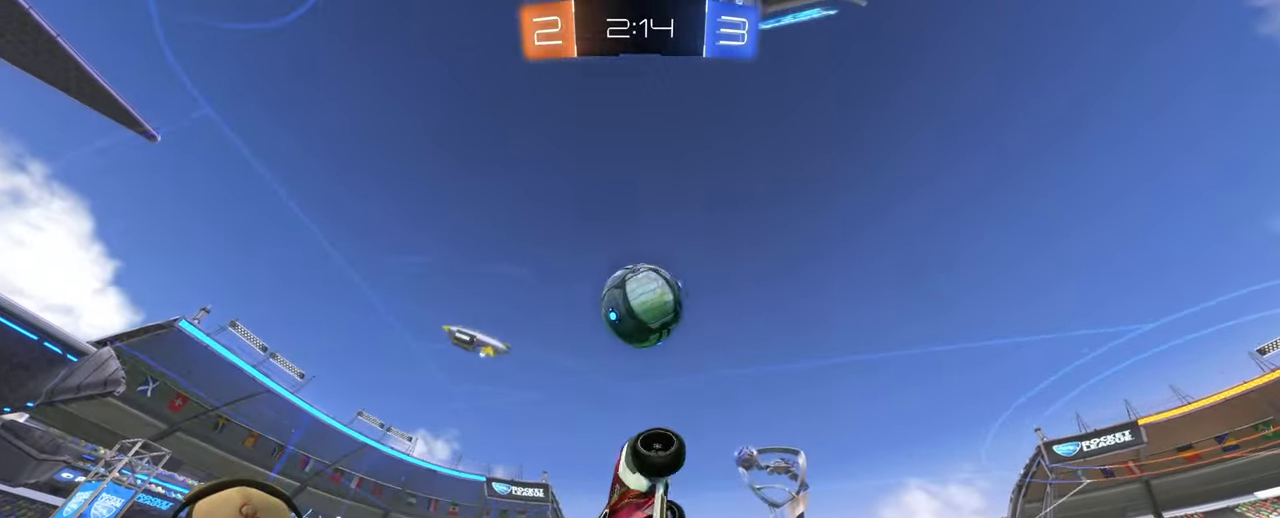
{"buttons": [], "left_stick": "up-right", "right_stick": "center", "events": [[50, "left_stick", "center"], [67, "R2", "up"], [267, "left_stick", "up-right"]]}
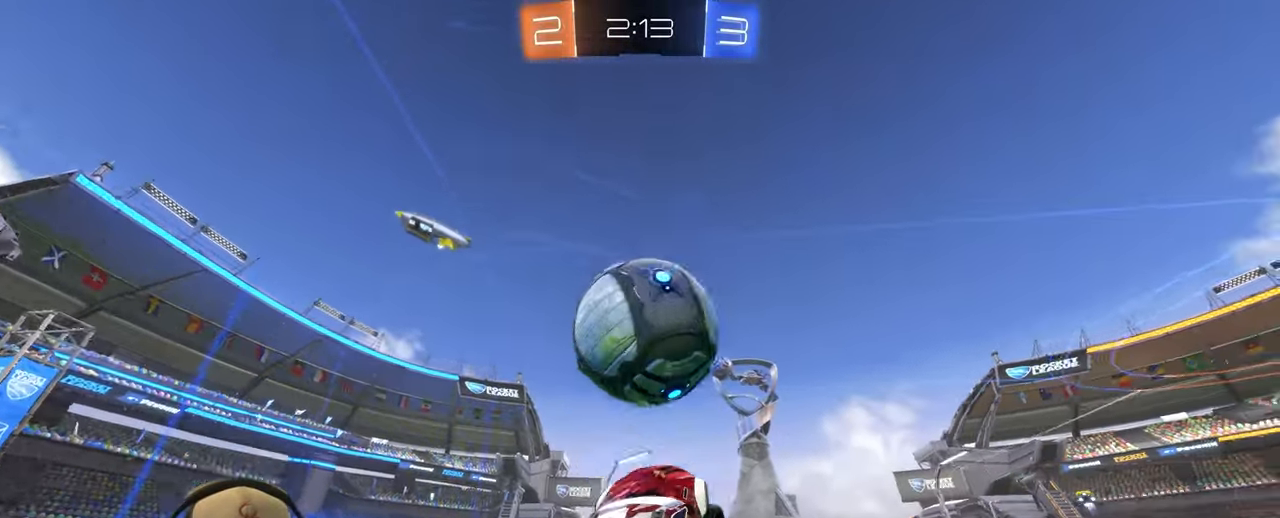
{"buttons": [], "left_stick": "down-right", "right_stick": "center", "events": [[50, "left_stick", "center"], [233, "left_stick", "down"], [333, "left_stick", "down-left"], [467, "left_stick", "down-right"]]}
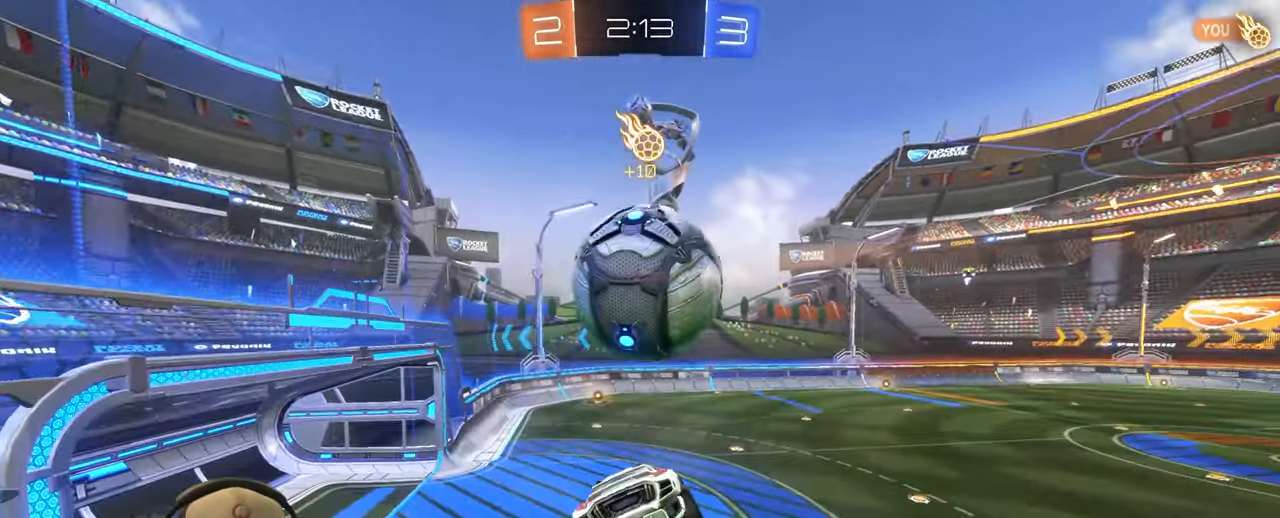
{"buttons": [], "left_stick": "down-left", "right_stick": "center", "events": [[83, "left_stick", "up-right"], [200, "L1", "down"], [350, "L1", "up"], [350, "left_stick", "center"], [483, "left_stick", "down-left"]]}
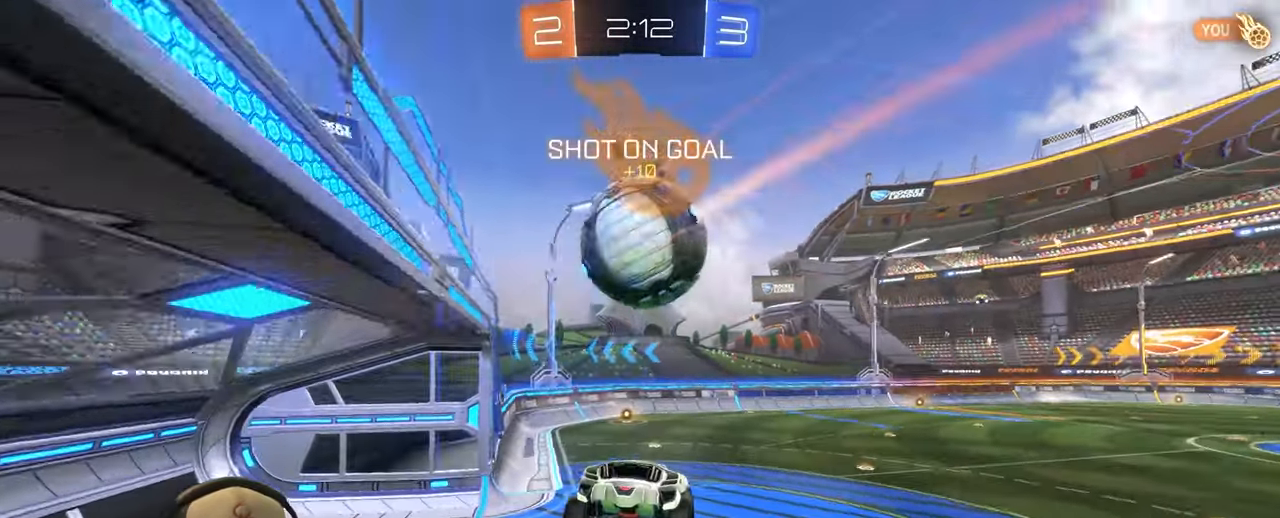
{"buttons": [], "left_stick": "up", "right_stick": "center", "events": [[233, "left_stick", "down"], [400, "left_stick", "center"], [483, "left_stick", "up"]]}
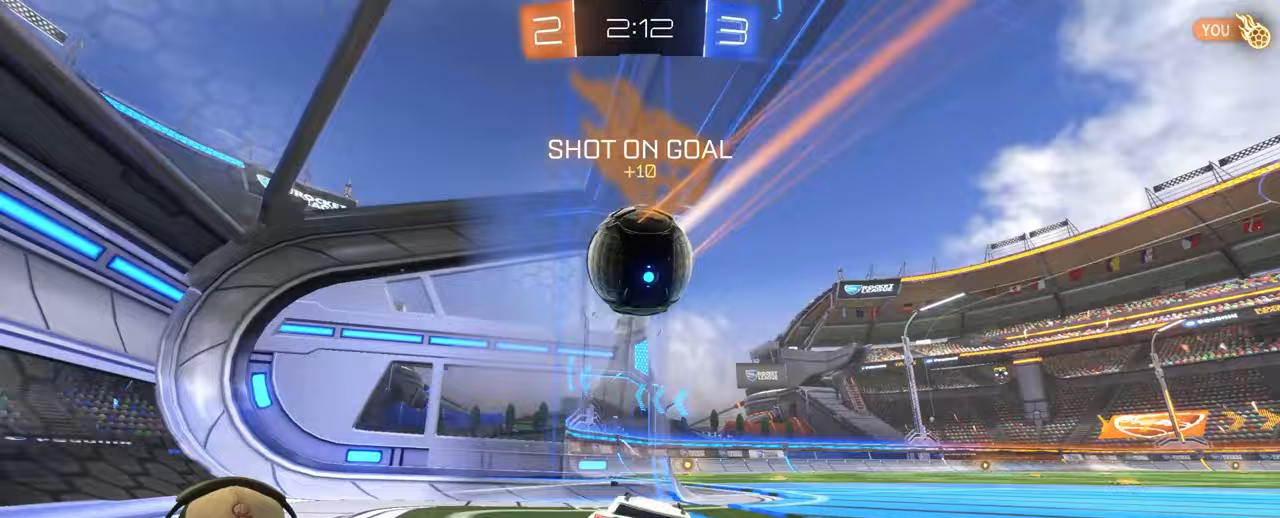
{"buttons": [], "left_stick": "center", "right_stick": "center", "events": [[33, "left_stick", "up-right"], [283, "left_stick", "center"]]}
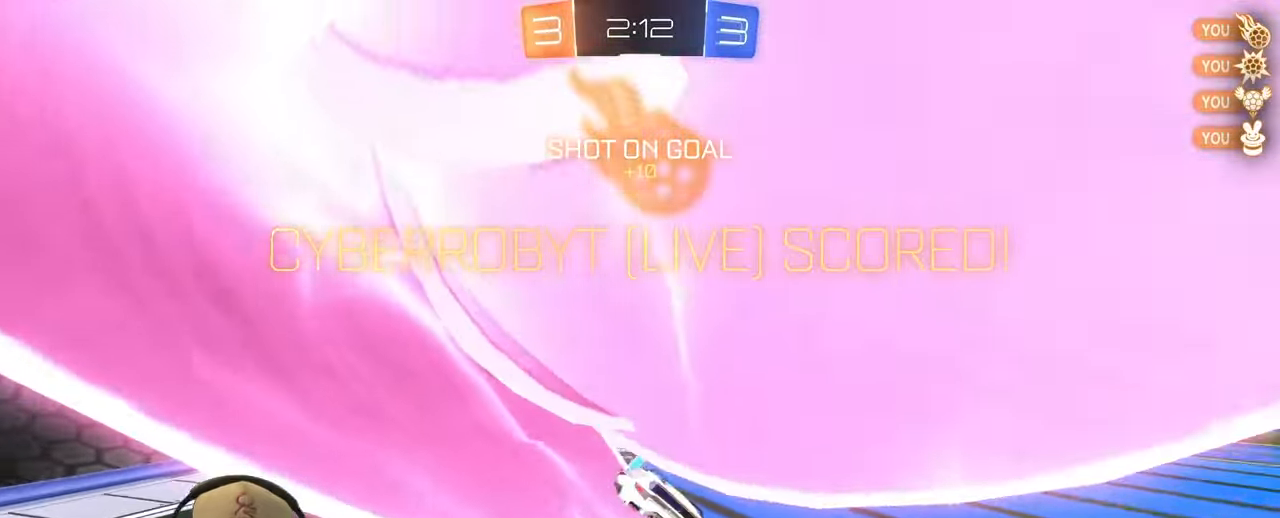
{"buttons": ["CROSS"], "left_stick": "down", "right_stick": "center", "events": [[117, "left_stick", "down"], [433, "CROSS", "down"]]}
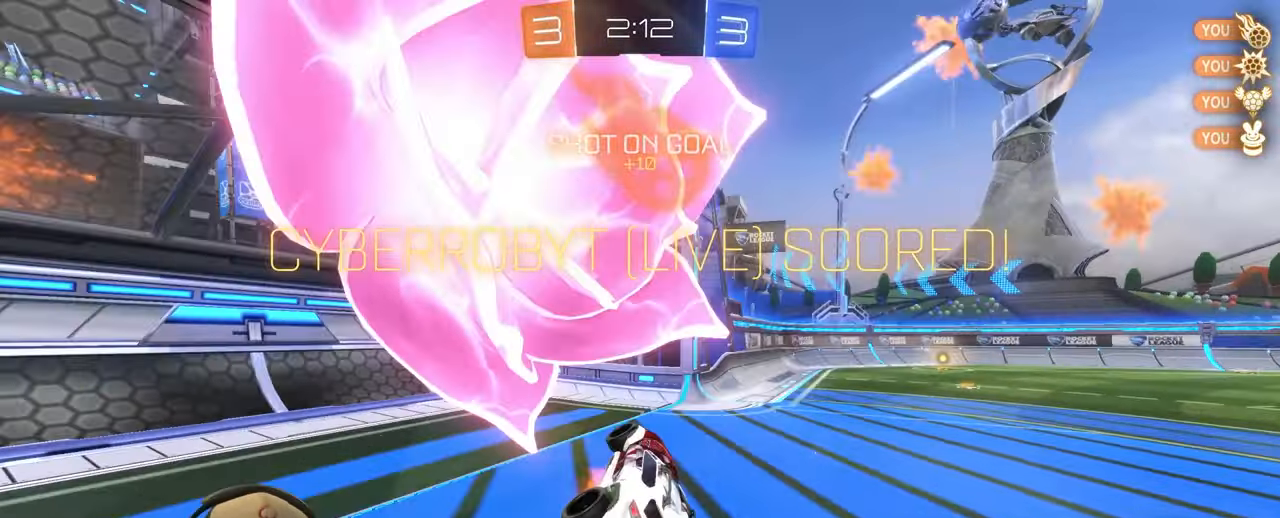
{"buttons": ["L1"], "left_stick": "up-right", "right_stick": "center", "events": [[50, "CROSS", "up"], [200, "L1", "down"], [217, "left_stick", "up-right"]]}
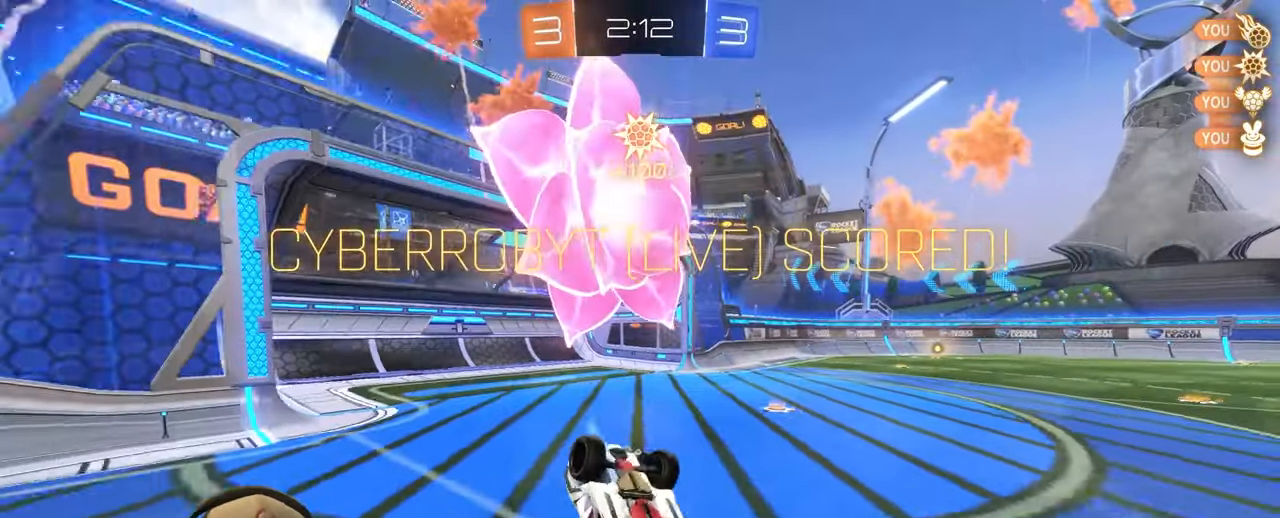
{"buttons": ["L1"], "left_stick": "down-right", "right_stick": "center", "events": [[33, "left_stick", "right"], [450, "left_stick", "down-right"]]}
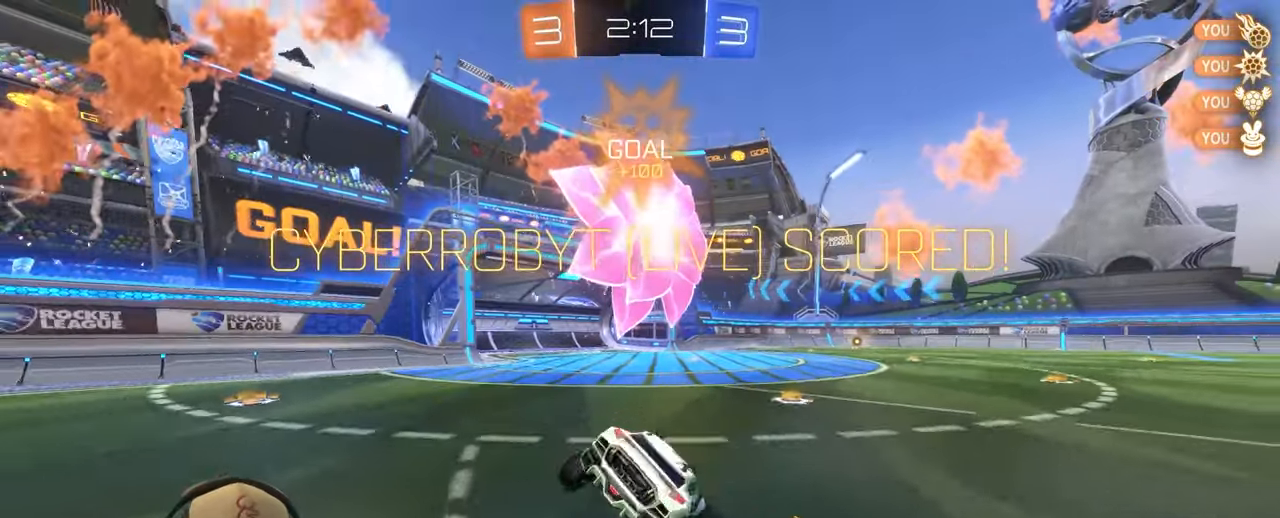
{"buttons": ["L1"], "left_stick": "center", "right_stick": "center", "events": [[67, "left_stick", "center"], [300, "left_stick", "down-right"], [450, "left_stick", "center"]]}
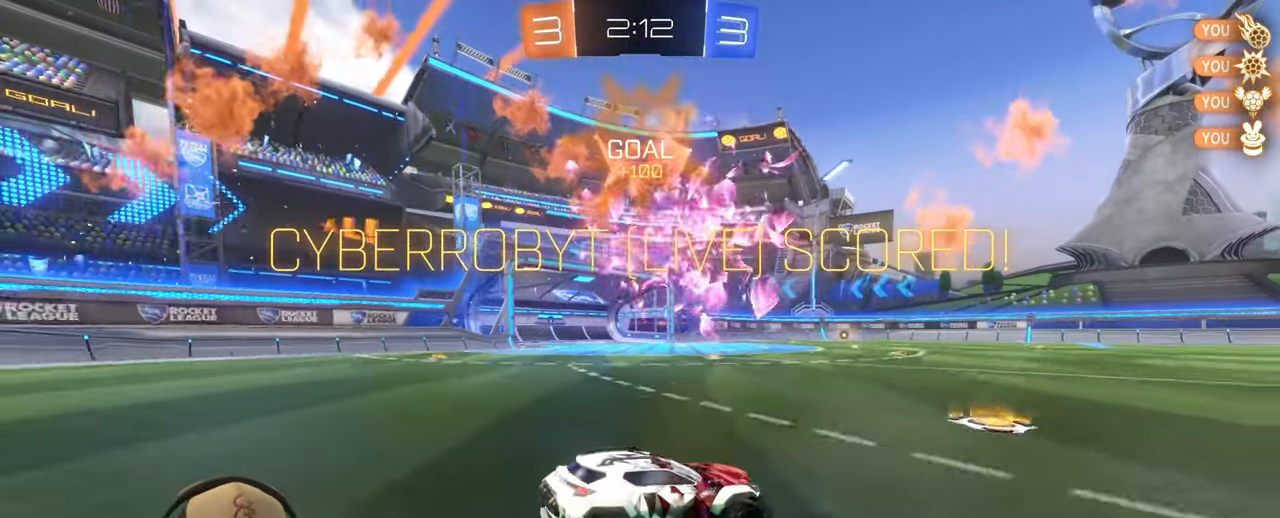
{"buttons": ["CROSS", "L1"], "left_stick": "up-right", "right_stick": "center", "events": [[133, "CROSS", "down"], [283, "CROSS", "up"], [383, "left_stick", "up-right"], [483, "CROSS", "down"]]}
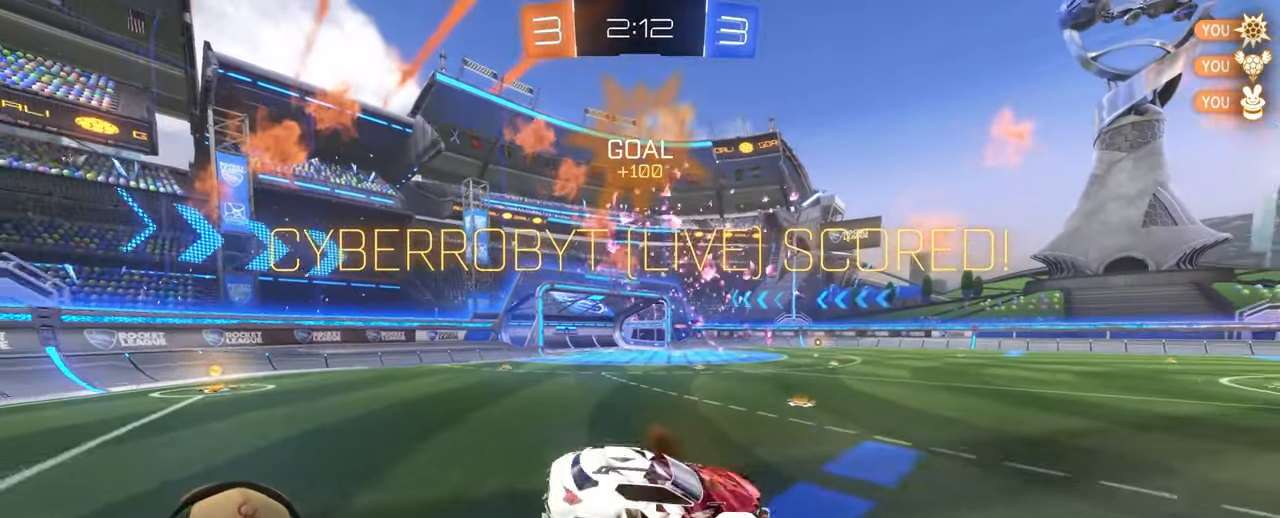
{"buttons": ["L1"], "left_stick": "right", "right_stick": "center", "events": [[83, "left_stick", "down-right"], [117, "CROSS", "up"], [283, "left_stick", "right"]]}
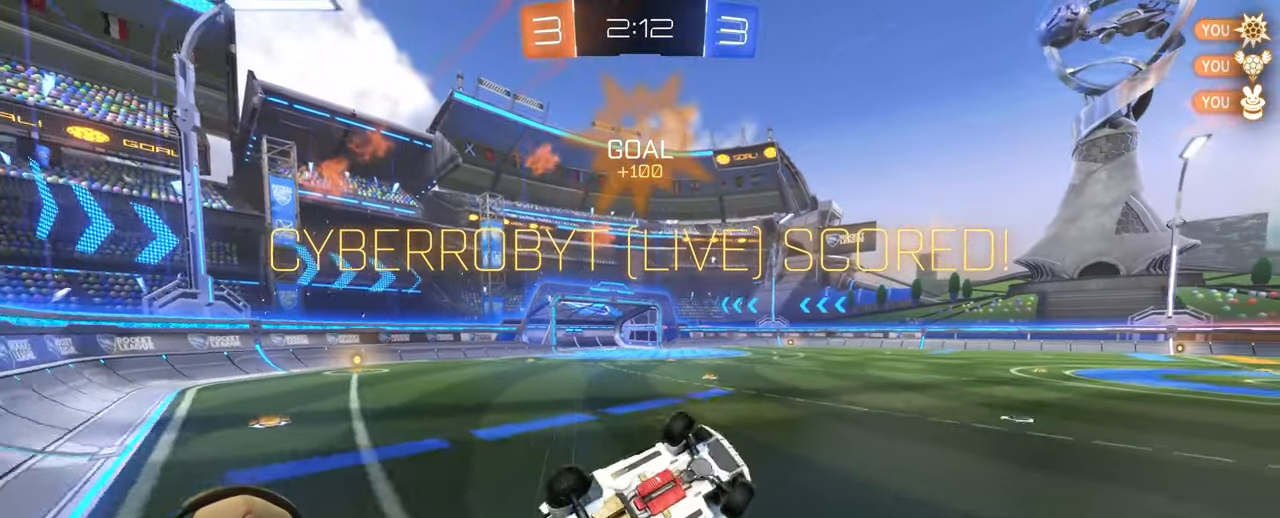
{"buttons": [], "left_stick": "center", "right_stick": "center", "events": [[50, "L1", "up"], [150, "left_stick", "center"]]}
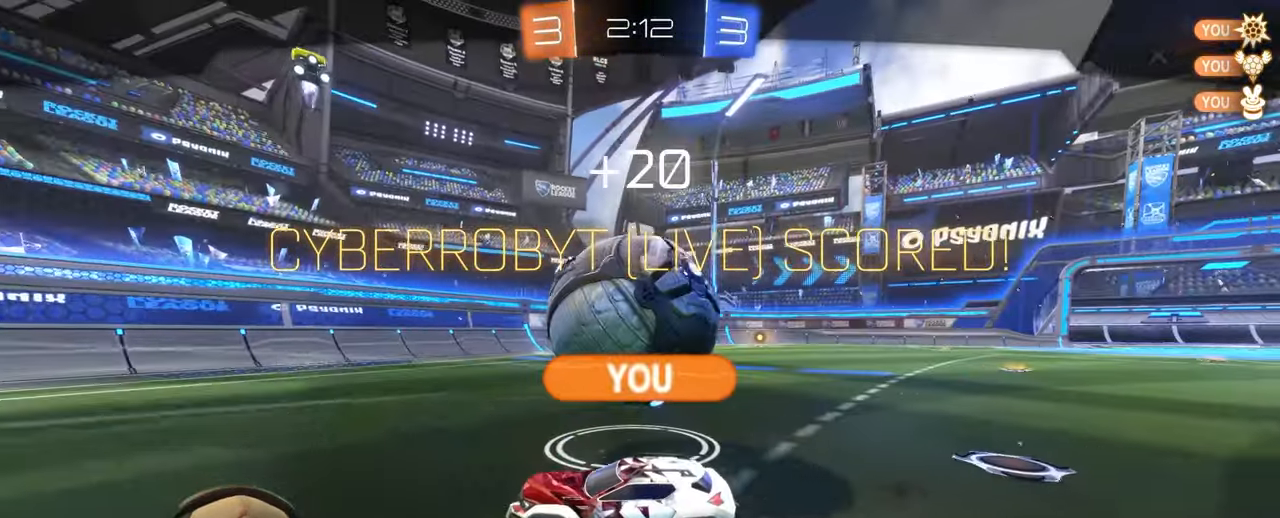
{"buttons": ["R2"], "left_stick": "center", "right_stick": "center", "events": [[133, "CROSS", "down"], [250, "CROSS", "up"], [433, "R2", "down"]]}
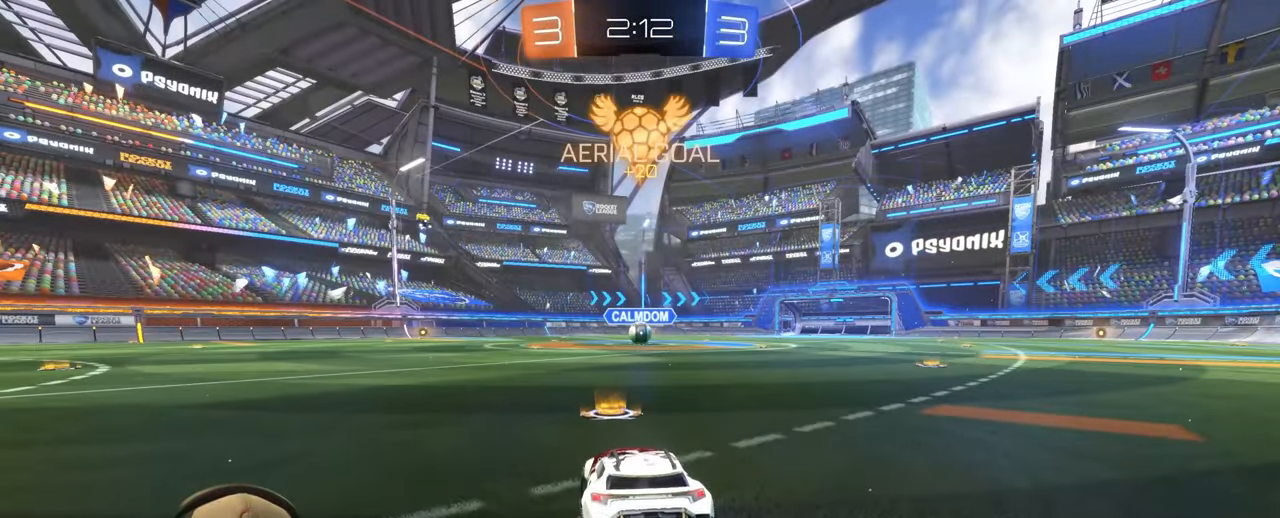
{"buttons": ["R2"], "left_stick": "center", "right_stick": "center", "events": [[33, "R2", "up"], [417, "R2", "down"]]}
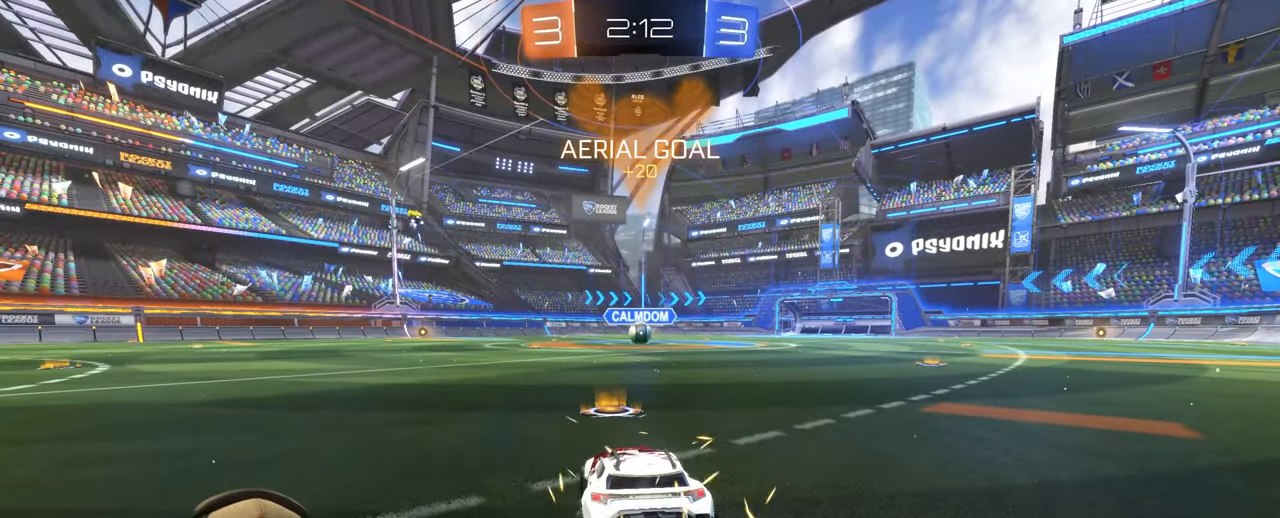
{"buttons": ["R2"], "left_stick": "center", "right_stick": "center", "events": []}
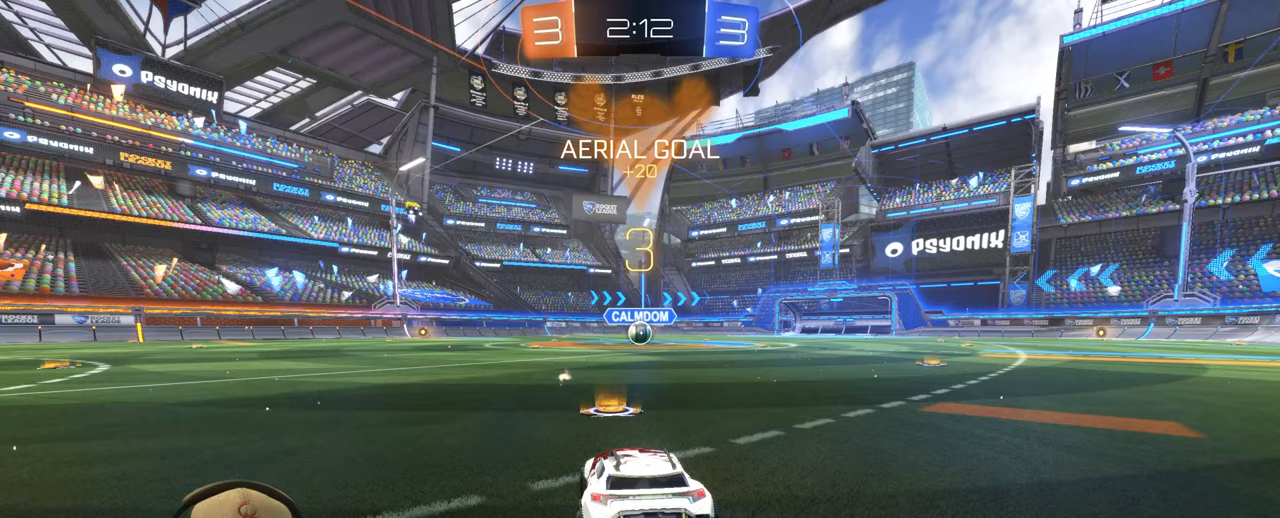
{"buttons": ["R2"], "left_stick": "right", "right_stick": "center", "events": [[483, "left_stick", "right"]]}
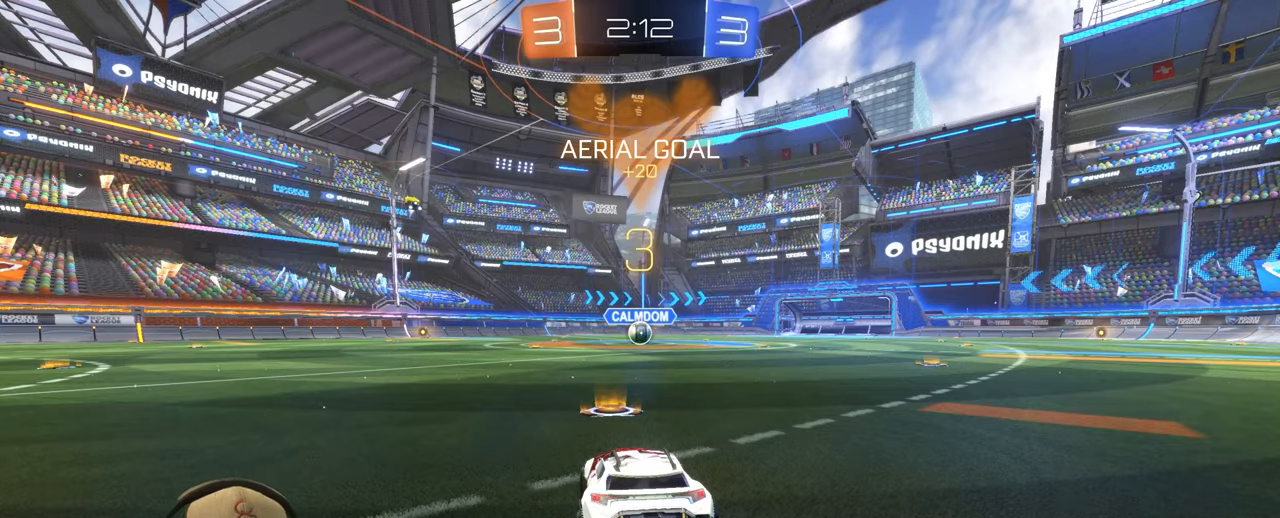
{"buttons": ["R2"], "left_stick": "center", "right_stick": "center", "events": [[150, "left_stick", "center"], [200, "left_stick", "left"], [317, "left_stick", "center"]]}
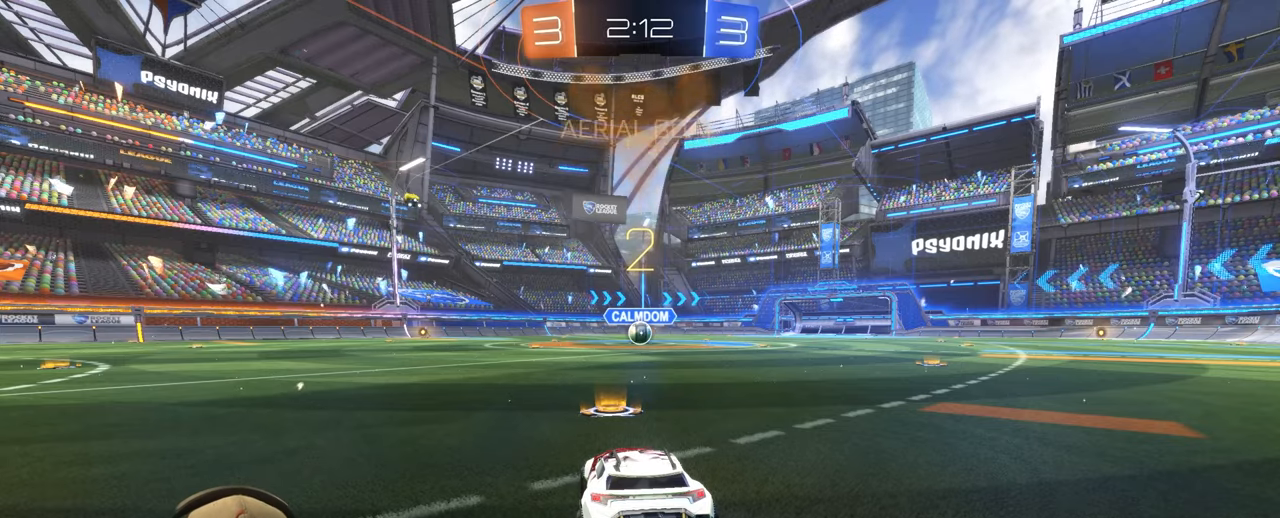
{"buttons": ["R2"], "left_stick": "center", "right_stick": "center", "events": []}
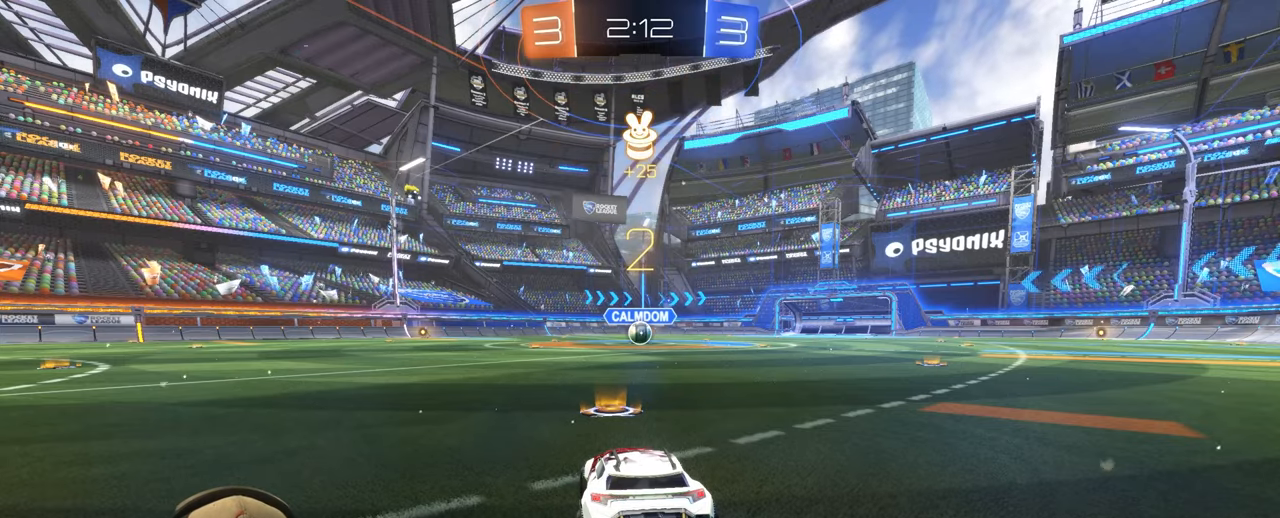
{"buttons": ["R2"], "left_stick": "center", "right_stick": "center", "events": []}
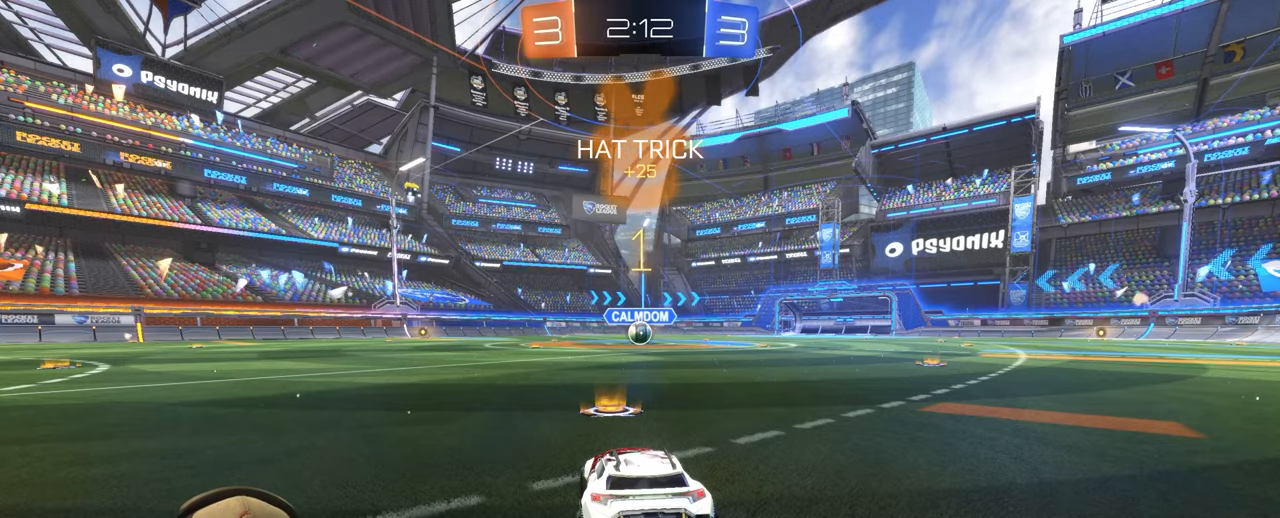
{"buttons": ["R2"], "left_stick": "center", "right_stick": "center", "events": []}